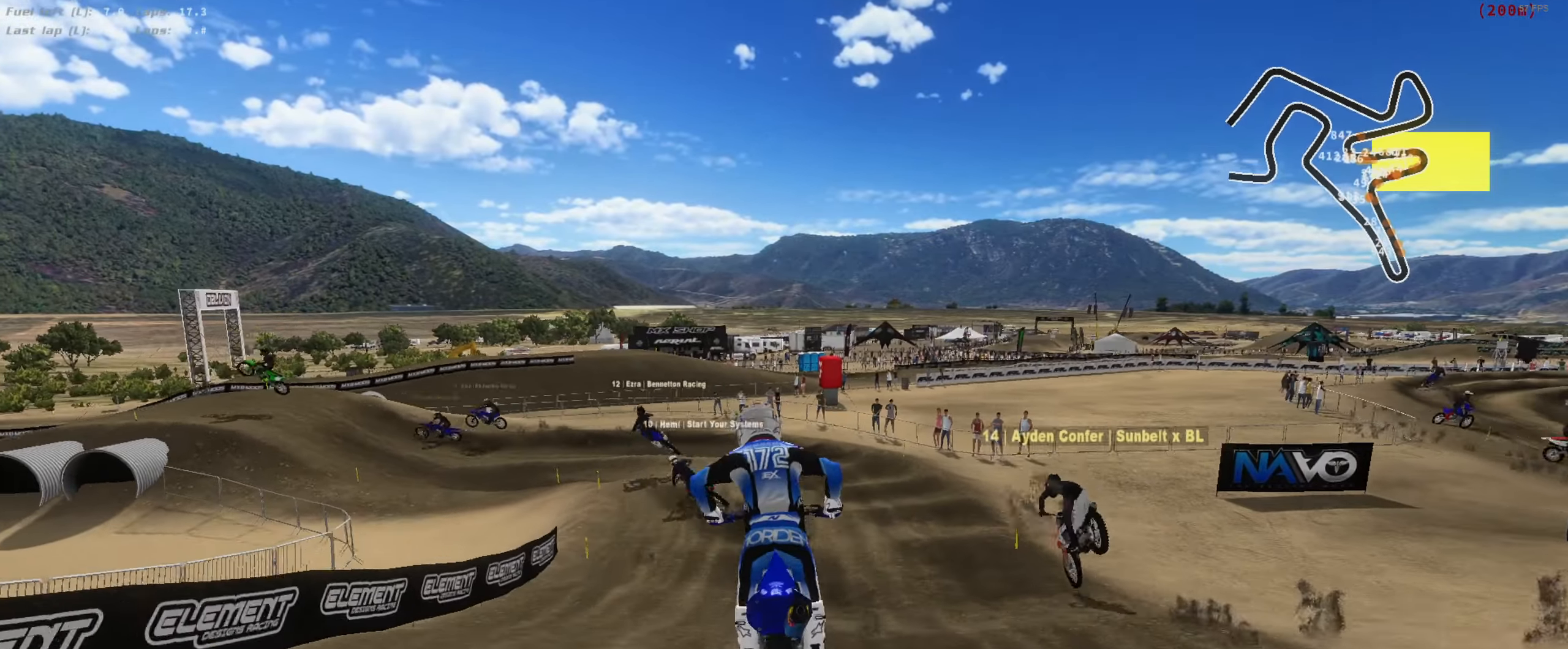
Gameplay with a controller (Xbox layout); each line is a JSON object with the inputs held at the frame after it (dt_ms = milliseconds from this image to that frame). "button_events" lists button changes between this image and that frame as [ms after this image, input, new state], when the widget could be followed in between (sticks are given only as held states). Not read: L2.
{"dt_ms": 500, "buttons": [], "left_stick": "center", "right_stick": "down", "button_events": []}
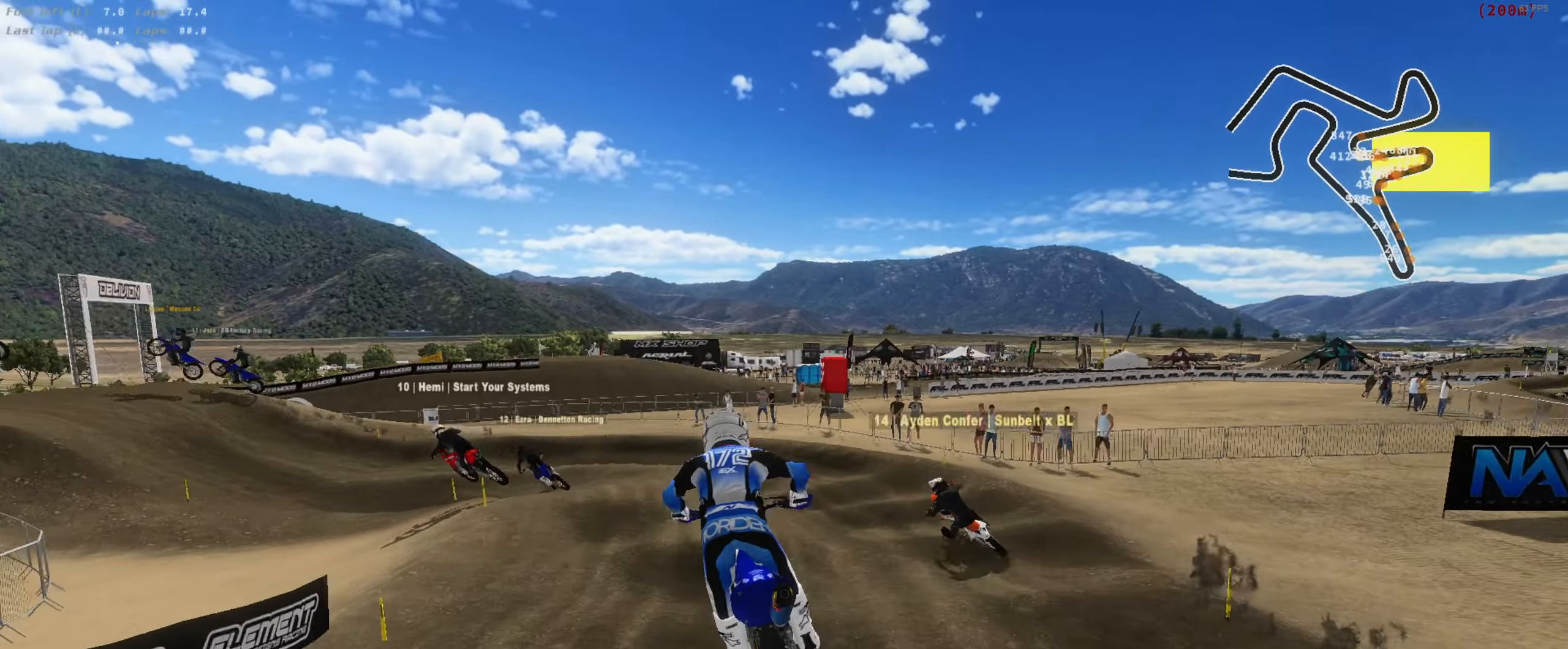
{"dt_ms": 500, "buttons": [], "left_stick": "left", "right_stick": "center", "button_events": [[183, "R2", "down"], [283, "R2", "up"], [350, "R2", "down"], [483, "R2", "up"]]}
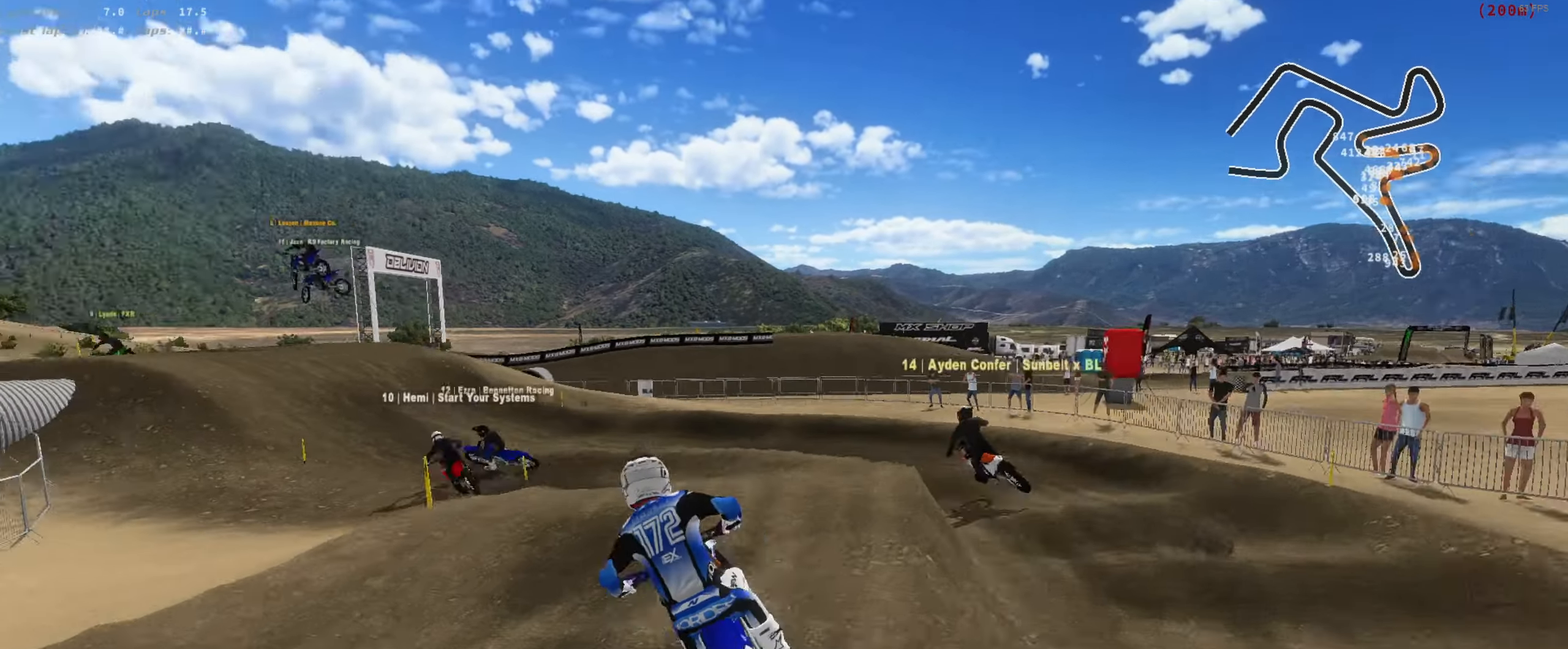
{"dt_ms": 1000, "buttons": ["R2"], "left_stick": "left", "right_stick": "up-right", "button_events": [[283, "R2", "down"], [450, "R2", "up"], [750, "R2", "down"]]}
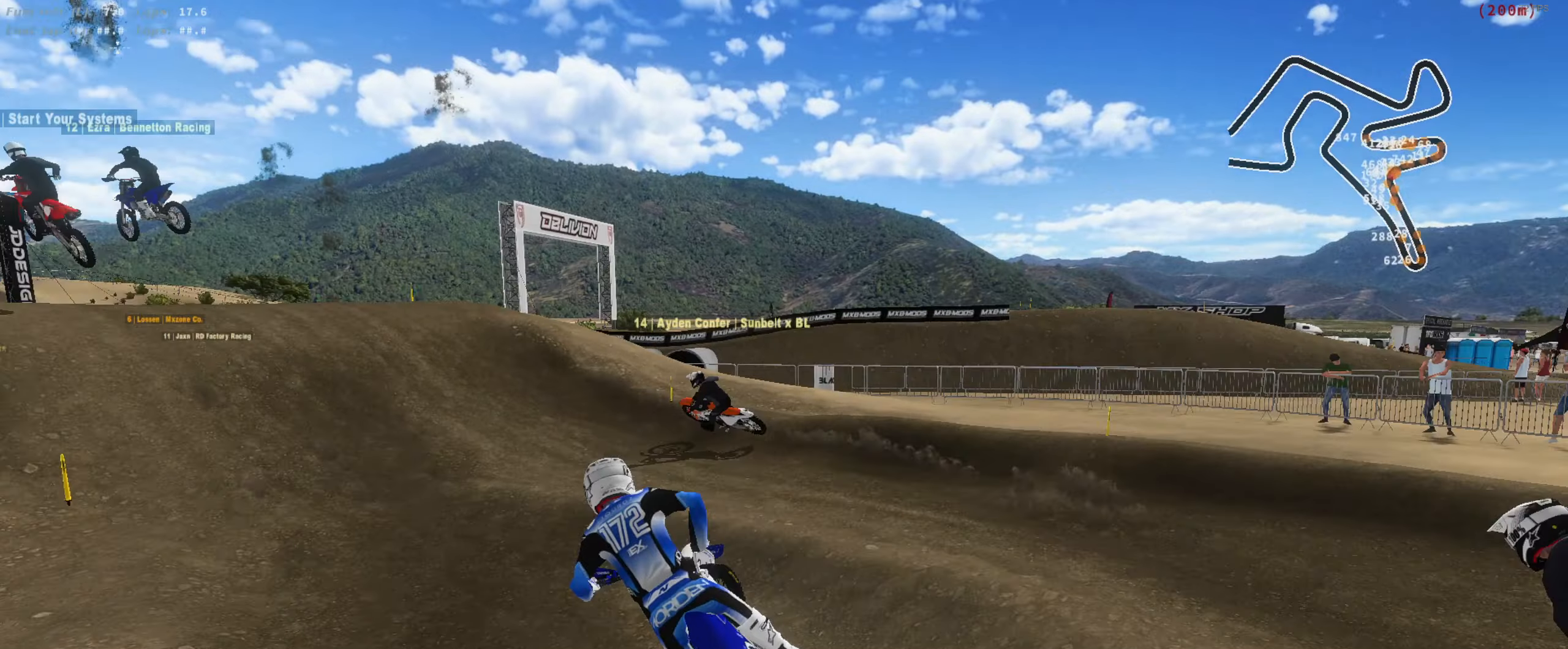
{"dt_ms": 500, "buttons": ["R2"], "left_stick": "center", "right_stick": "up", "button_events": []}